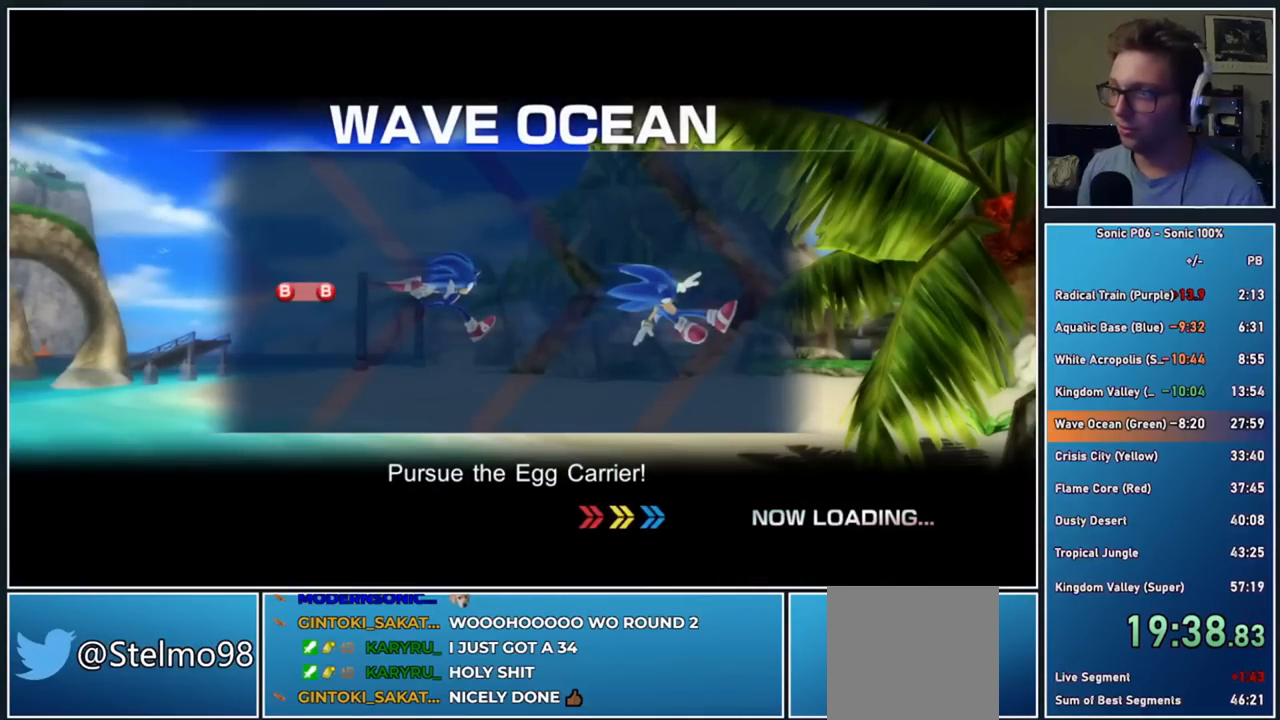
Gameplay with a controller (Xbox layout); each line is a JSON object with the inputs held at the frame after it. "events" lists button and stick changes between this image and that frame as [ms after this image, input, new state], when the widget could be followed in between.
{"buttons": [], "left_stick": "up", "right_stick": "center", "events": [[217, "left_stick", "up"], [450, "Y", "down"], [500, "Y", "up"]]}
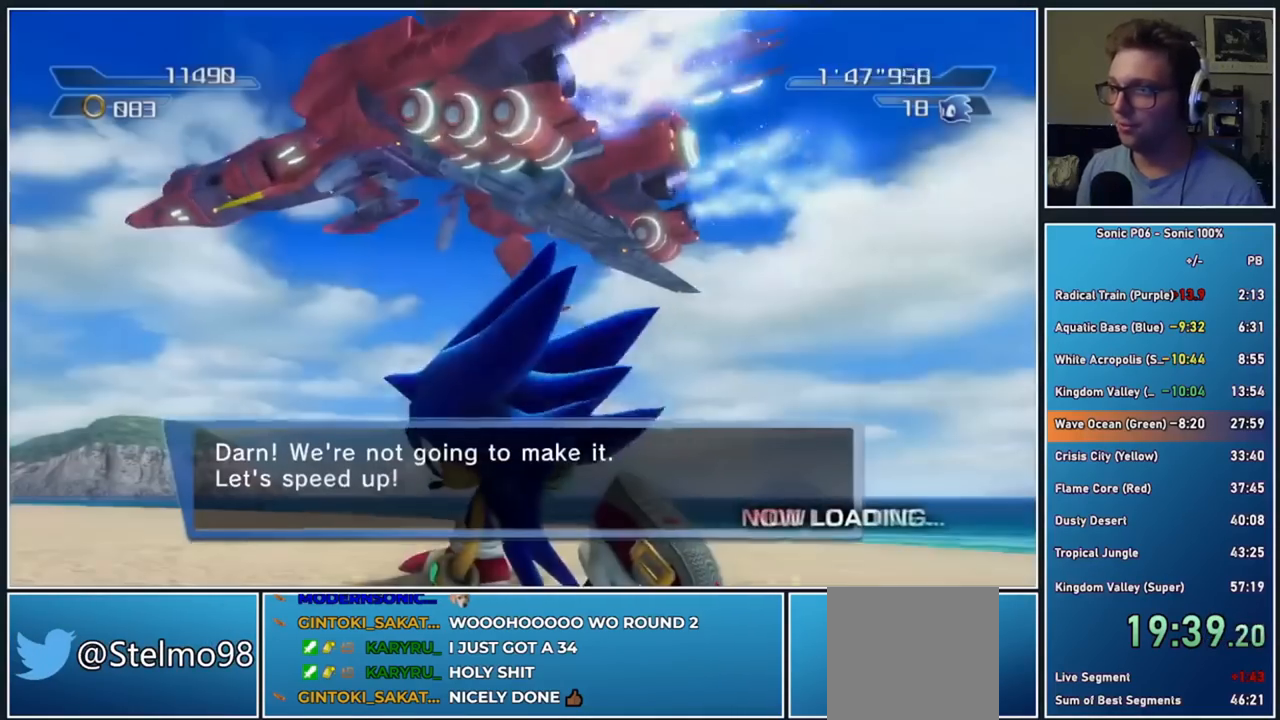
{"buttons": ["Y"], "left_stick": "up", "right_stick": "center", "events": [[100, "Y", "down"], [200, "Y", "up"], [267, "Y", "down"], [350, "Y", "up"], [433, "Y", "down"]]}
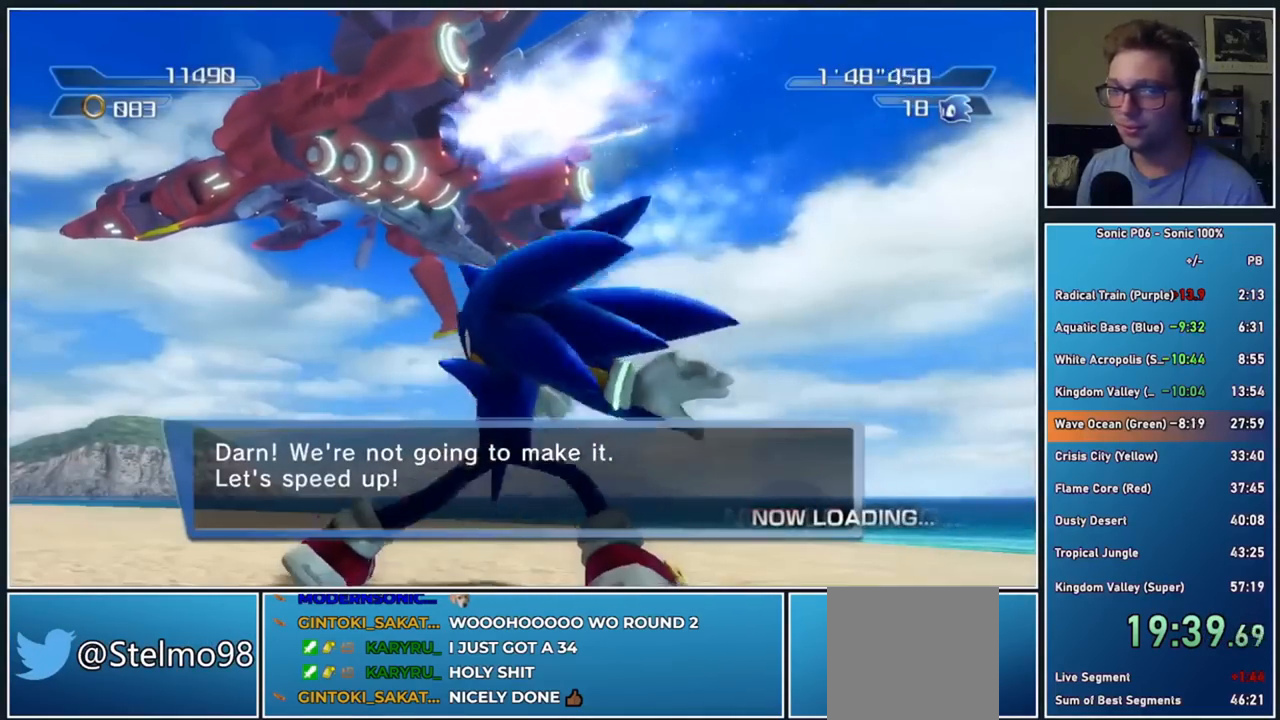
{"buttons": ["Y"], "left_stick": "up", "right_stick": "center", "events": [[17, "Y", "up"], [117, "Y", "down"], [133, "left_stick", "up-left"], [183, "Y", "up"], [267, "Y", "down"], [283, "left_stick", "up"], [367, "Y", "up"], [433, "Y", "down"]]}
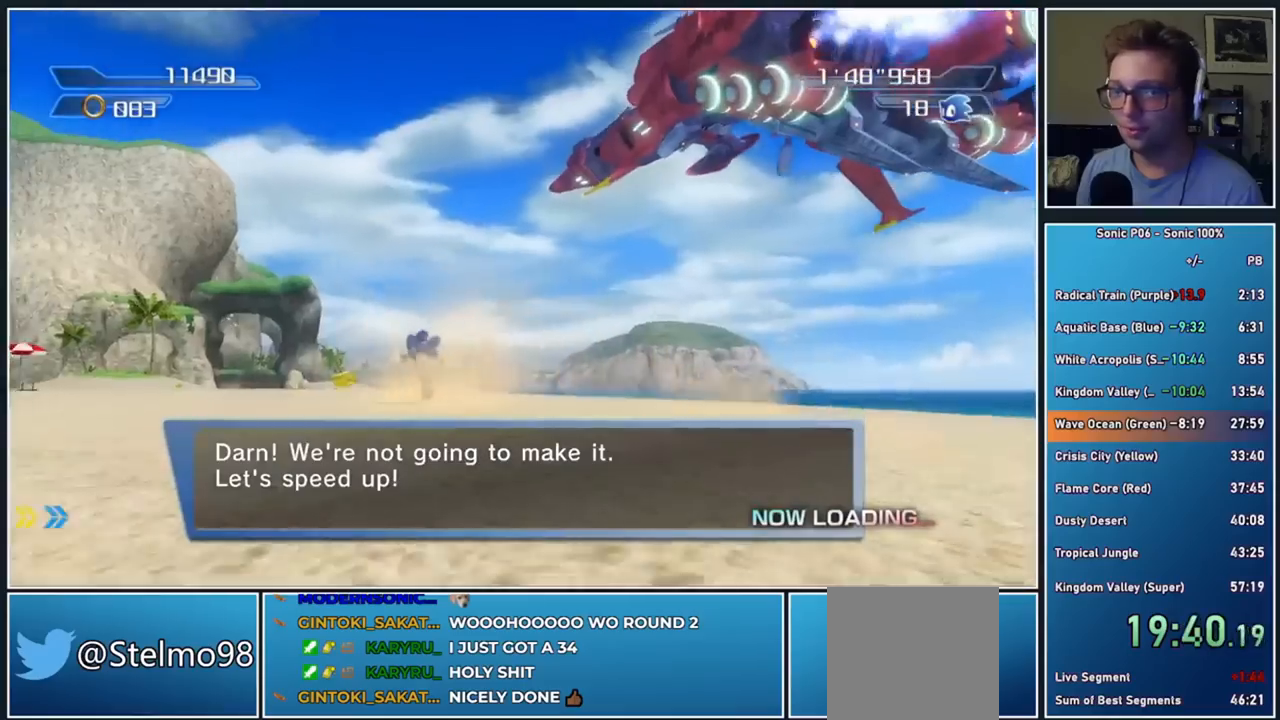
{"buttons": ["Y"], "left_stick": "up-left", "right_stick": "center", "events": [[17, "Y", "up"], [117, "Y", "down"], [200, "Y", "up"], [250, "left_stick", "up-left"], [267, "Y", "down"], [383, "Y", "up"], [450, "Y", "down"]]}
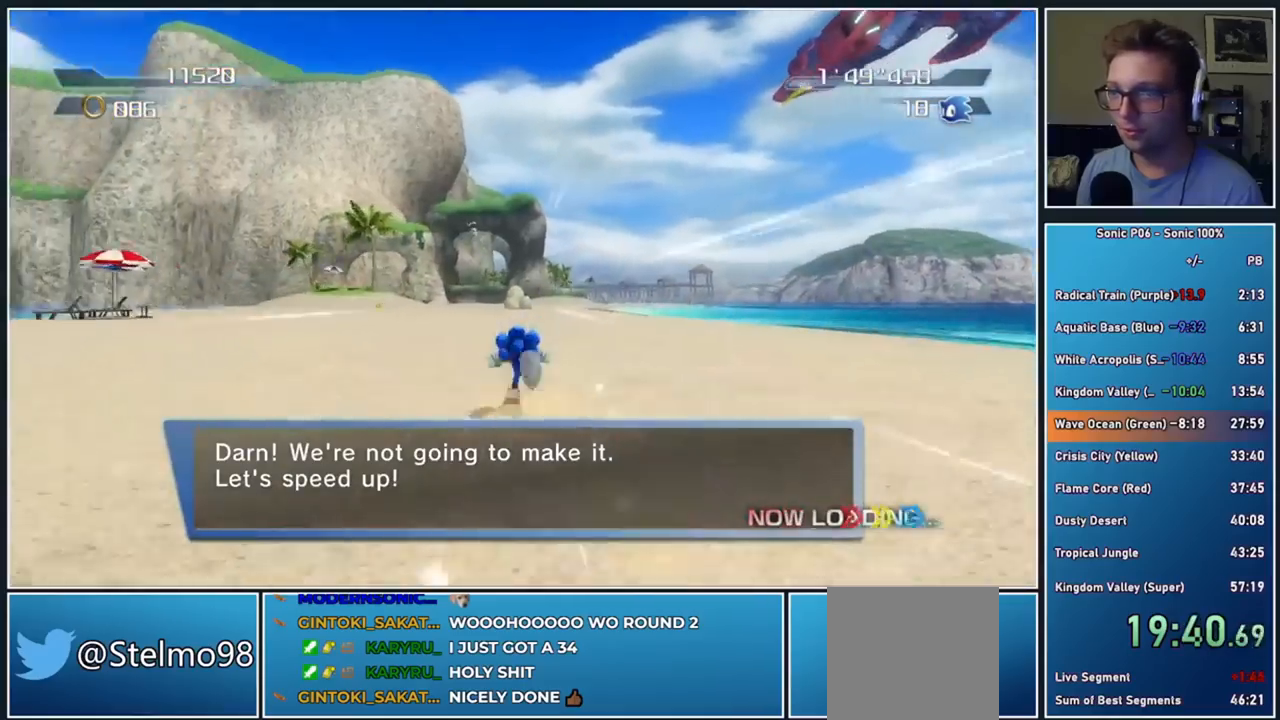
{"buttons": [], "left_stick": "up", "right_stick": "center", "events": [[83, "Y", "up"], [417, "left_stick", "up"]]}
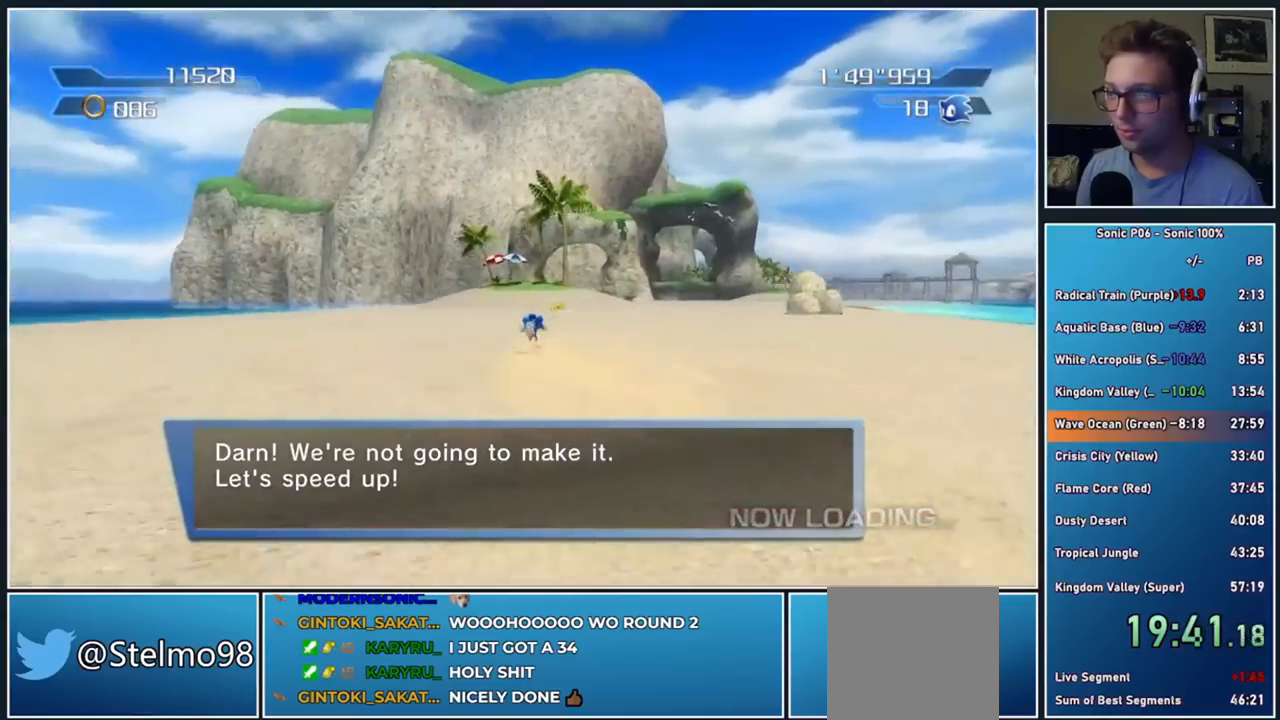
{"buttons": ["Y"], "left_stick": "up", "right_stick": "center", "events": [[100, "Y", "down"], [183, "Y", "up"], [250, "Y", "down"], [367, "Y", "up"], [417, "Y", "down"]]}
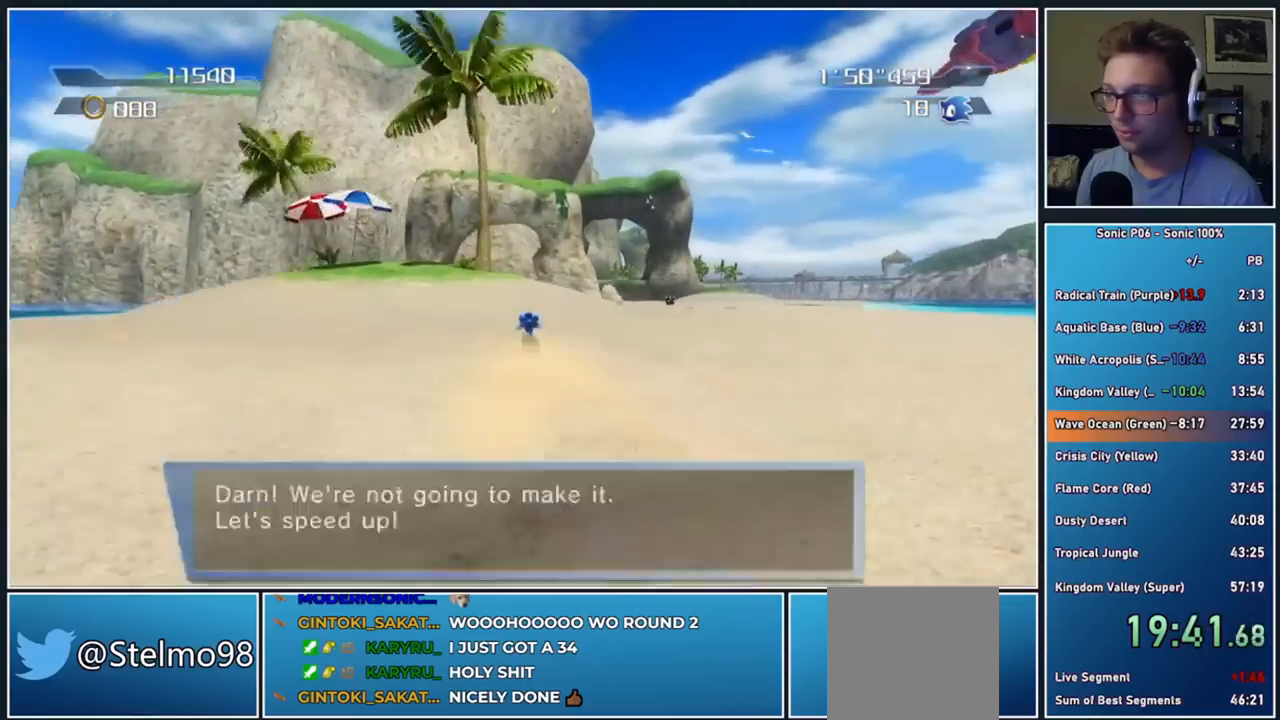
{"buttons": [], "left_stick": "up", "right_stick": "center", "events": [[50, "Y", "up"]]}
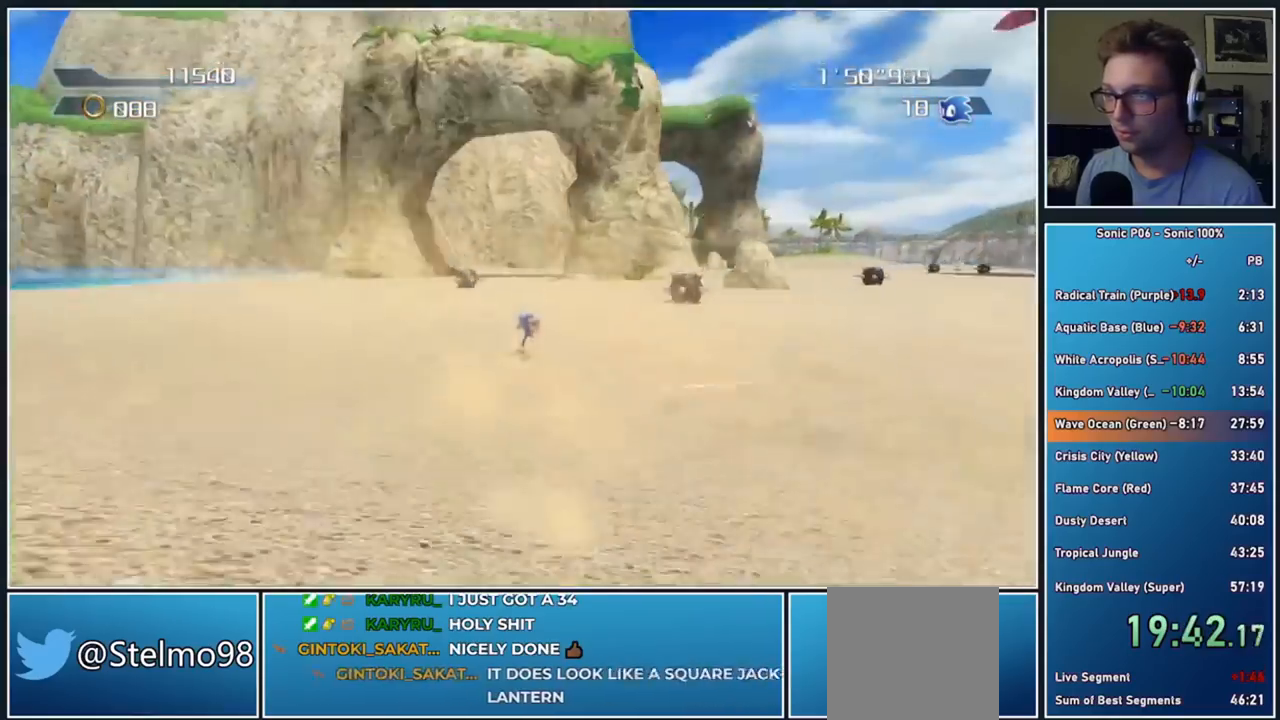
{"buttons": [], "left_stick": "up", "right_stick": "center", "events": [[200, "Y", "down"], [300, "Y", "up"], [383, "Y", "down"], [483, "Y", "up"]]}
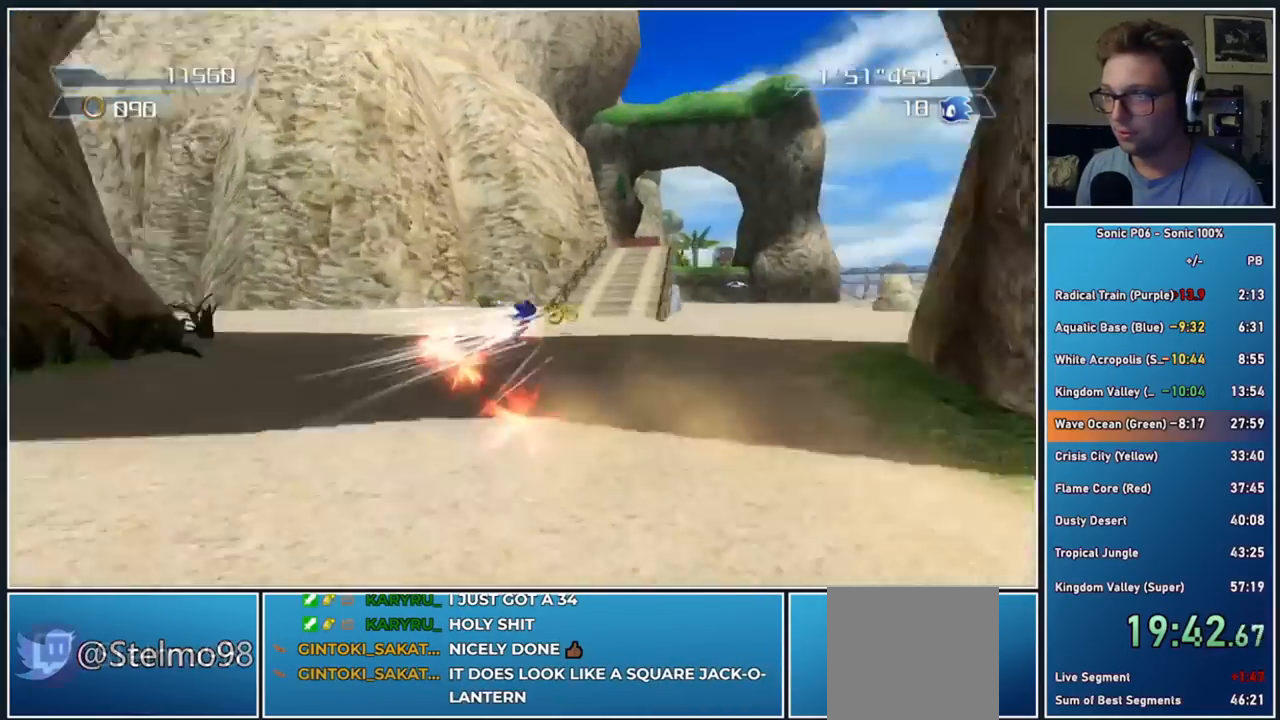
{"buttons": [], "left_stick": "up-left", "right_stick": "center", "events": [[33, "Y", "down"], [167, "Y", "up"], [250, "left_stick", "up-left"]]}
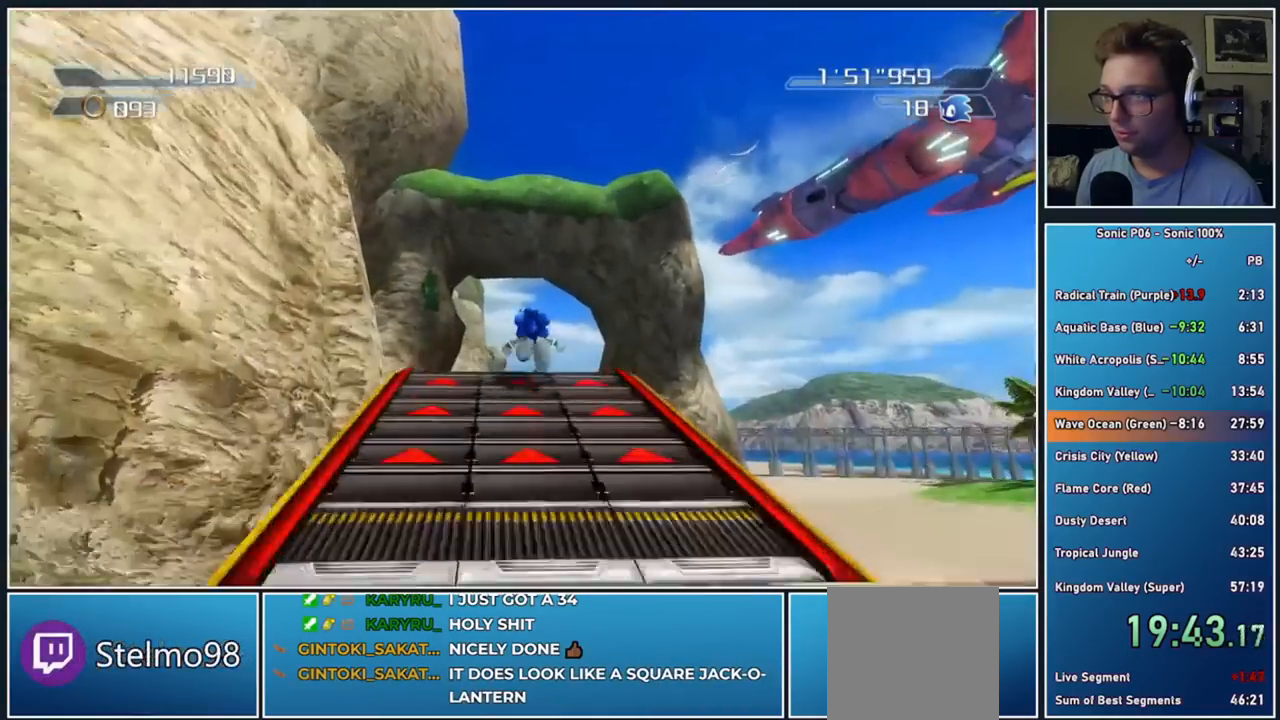
{"buttons": [], "left_stick": "up", "right_stick": "center", "events": [[33, "left_stick", "up-right"], [200, "left_stick", "up"]]}
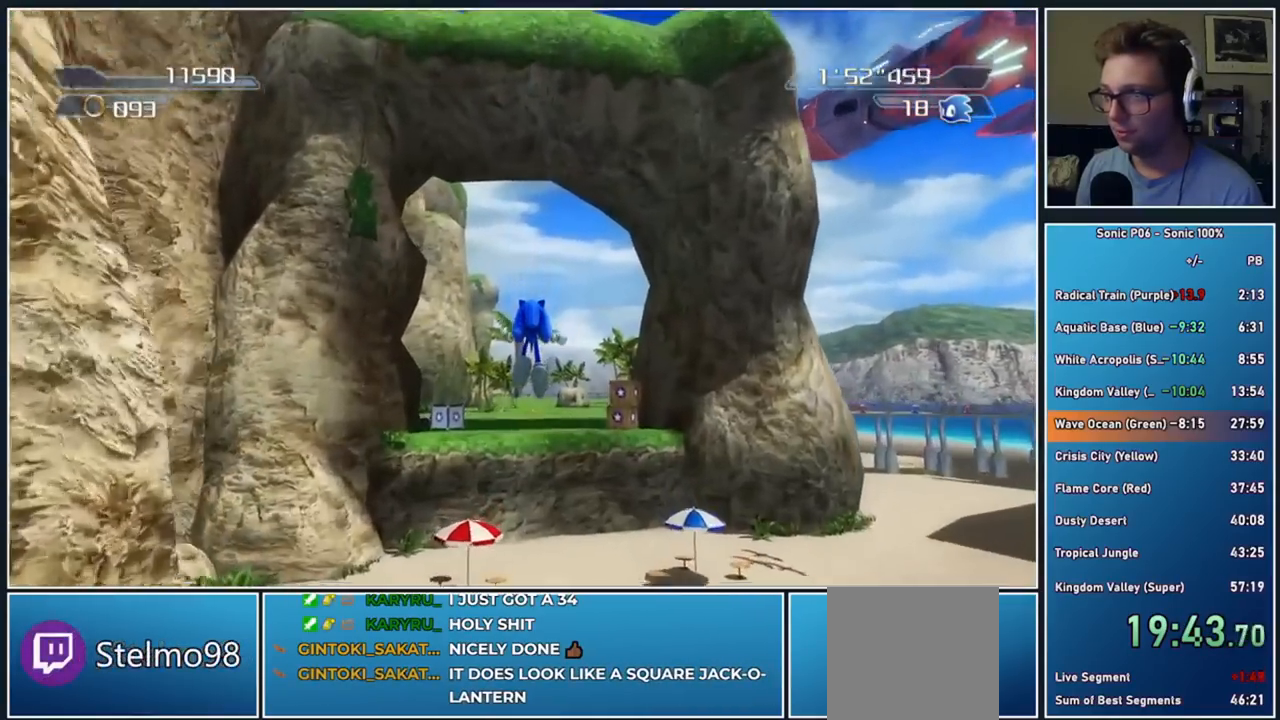
{"buttons": [], "left_stick": "up", "right_stick": "center", "events": [[350, "Y", "down"], [433, "Y", "up"]]}
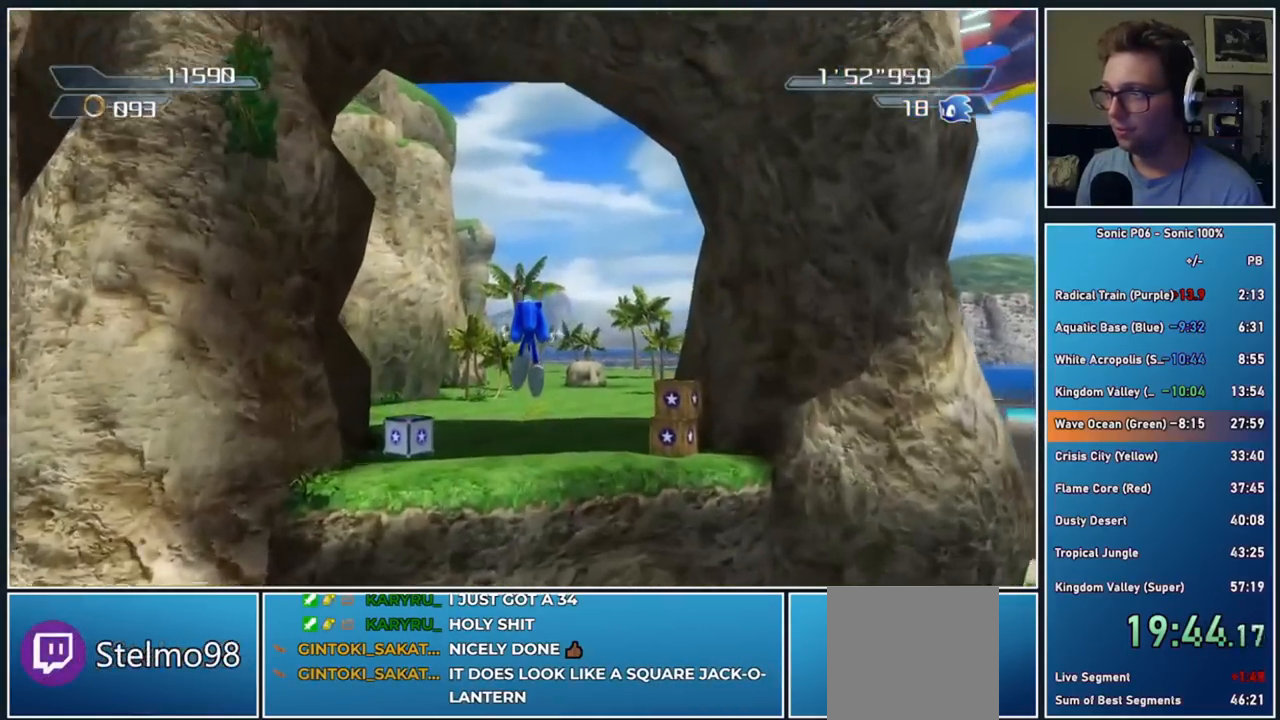
{"buttons": [], "left_stick": "up", "right_stick": "center", "events": [[33, "Y", "down"], [100, "Y", "up"], [217, "Y", "down"], [300, "Y", "up"], [400, "Y", "down"], [483, "Y", "up"]]}
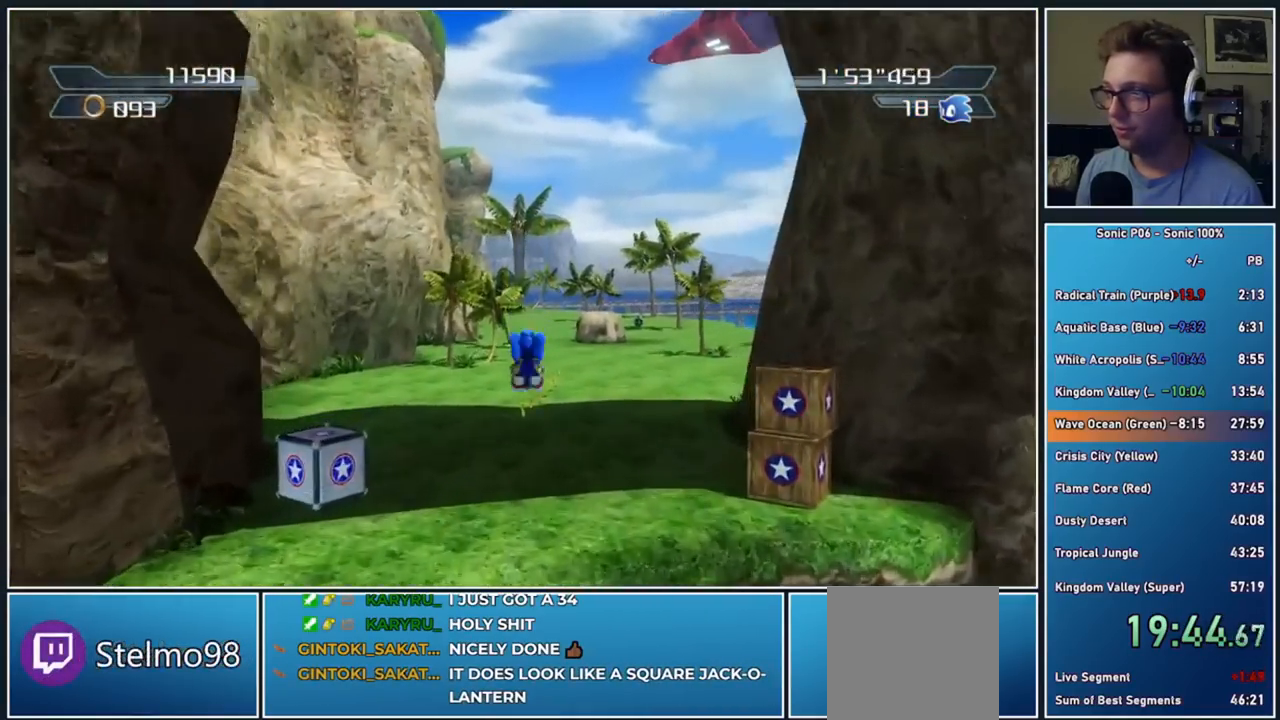
{"buttons": ["Y"], "left_stick": "up", "right_stick": "center", "events": [[83, "Y", "down"], [167, "Y", "up"], [283, "Y", "down"], [367, "Y", "up"], [467, "Y", "down"]]}
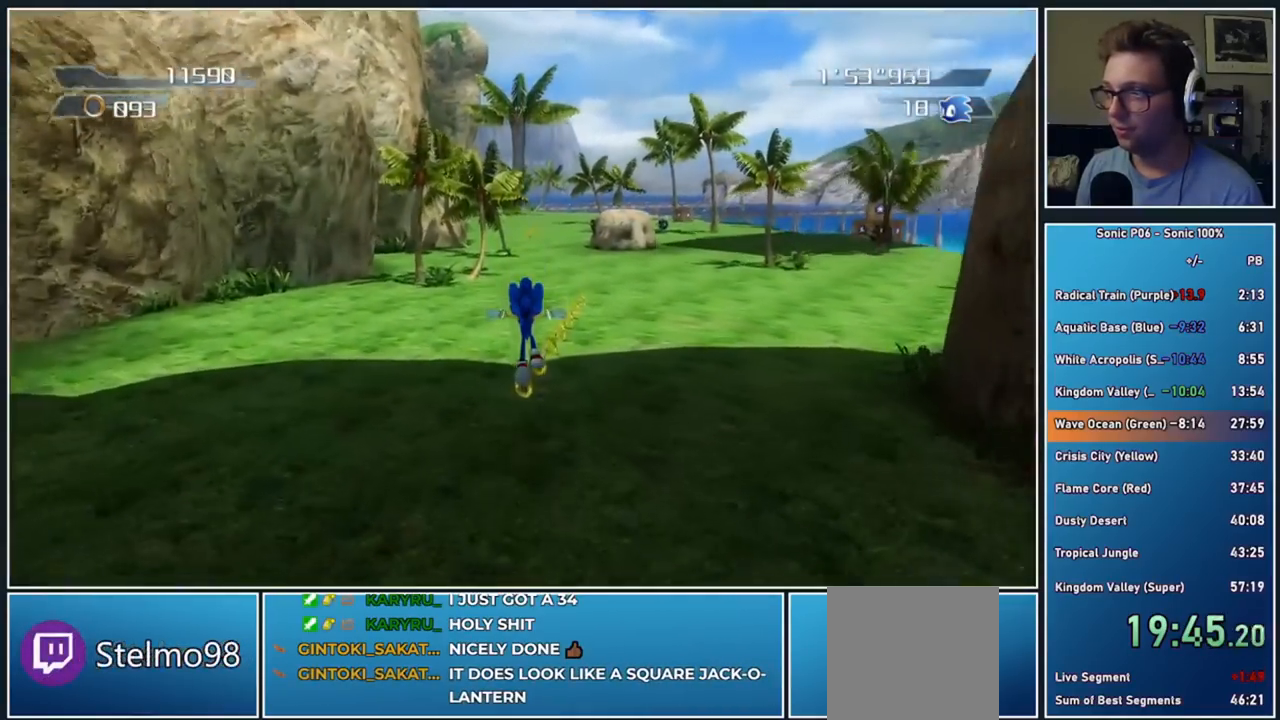
{"buttons": [], "left_stick": "left", "right_stick": "center", "events": [[50, "Y", "up"], [150, "Y", "down"], [233, "Y", "up"], [367, "Y", "down"], [367, "left_stick", "left"], [417, "Y", "up"]]}
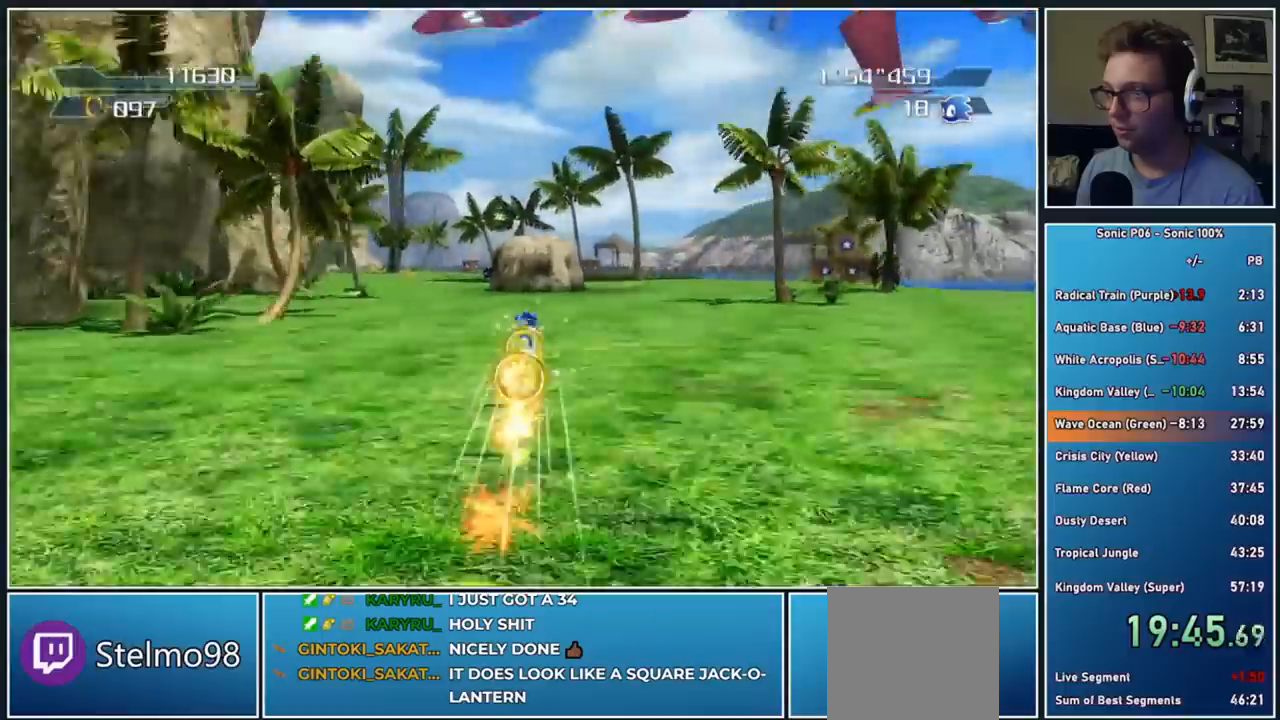
{"buttons": [], "left_stick": "left", "right_stick": "center", "events": [[250, "Y", "down"], [350, "Y", "up"], [417, "Y", "down"], [500, "Y", "up"]]}
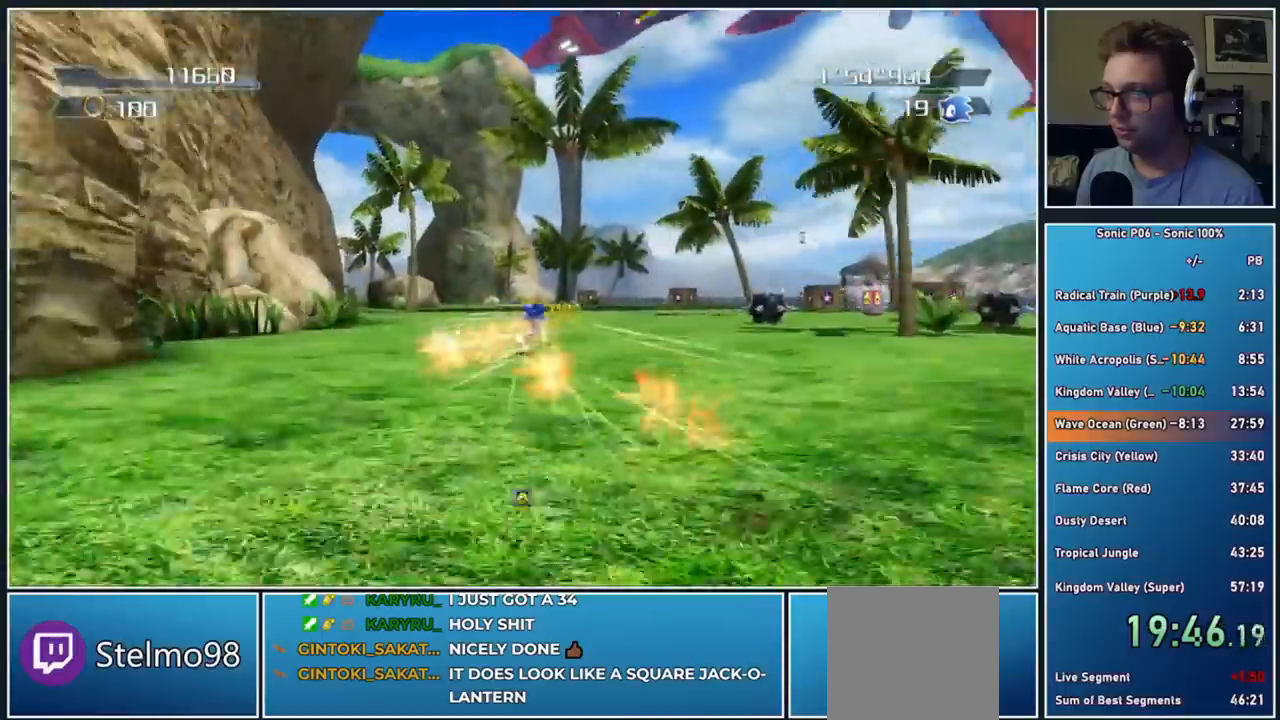
{"buttons": [], "left_stick": "left", "right_stick": "center", "events": [[350, "A", "down"], [467, "A", "up"]]}
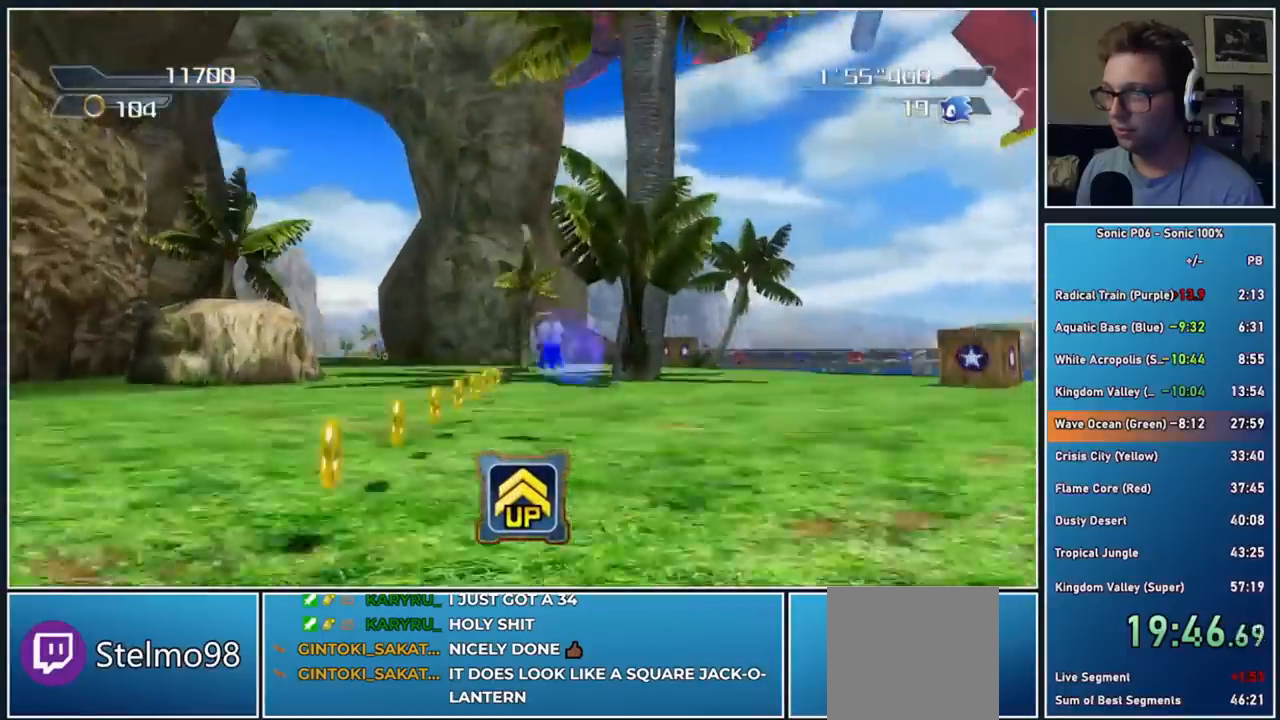
{"buttons": [], "left_stick": "up-left", "right_stick": "center", "events": [[200, "left_stick", "up"], [367, "left_stick", "up-left"], [417, "Y", "down"], [500, "Y", "up"]]}
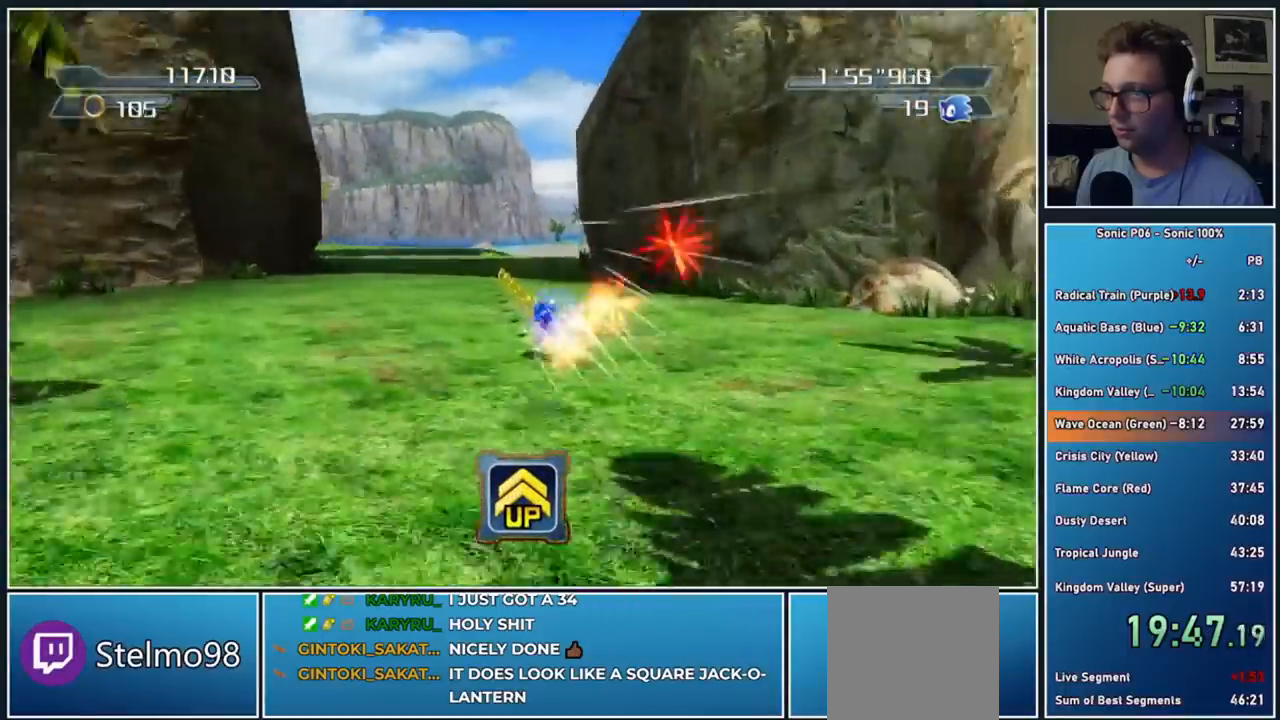
{"buttons": [], "left_stick": "up-right", "right_stick": "center", "events": [[33, "left_stick", "up"], [67, "Y", "down"], [183, "Y", "up"], [200, "left_stick", "up-right"], [450, "A", "down"], [500, "A", "up"]]}
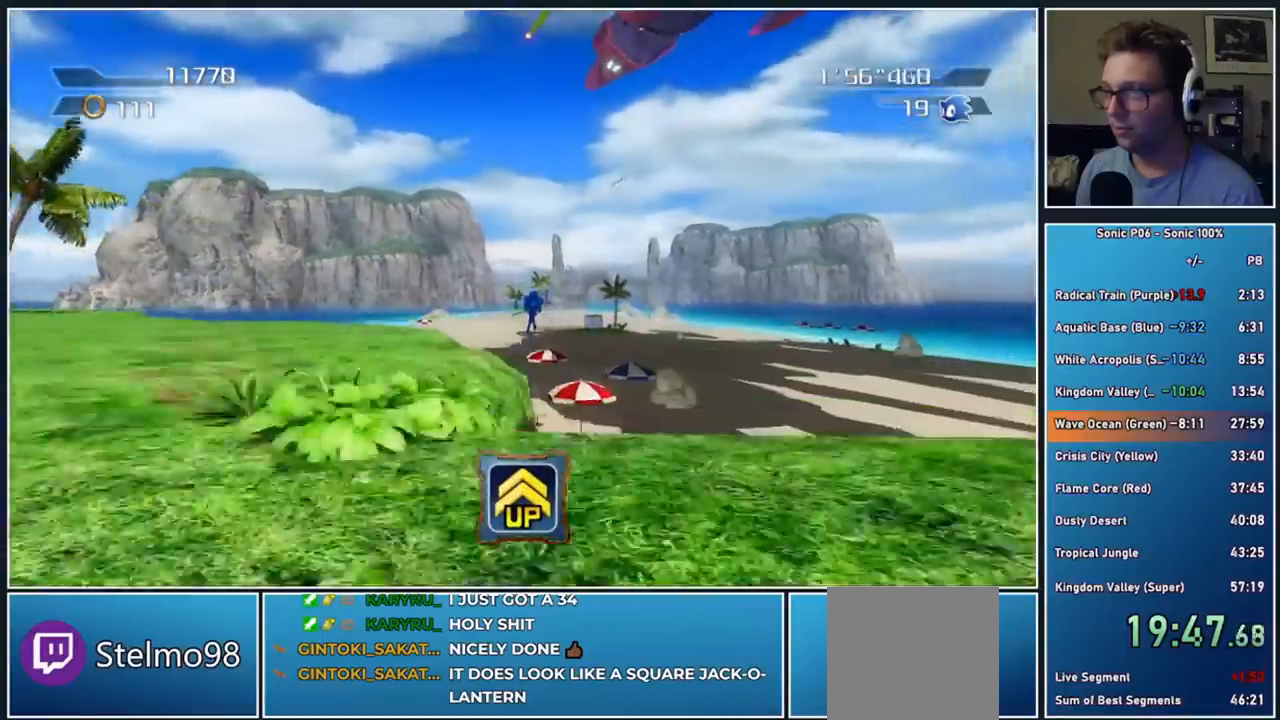
{"buttons": [], "left_stick": "up-left", "right_stick": "center", "events": [[400, "left_stick", "up"], [500, "left_stick", "up-left"]]}
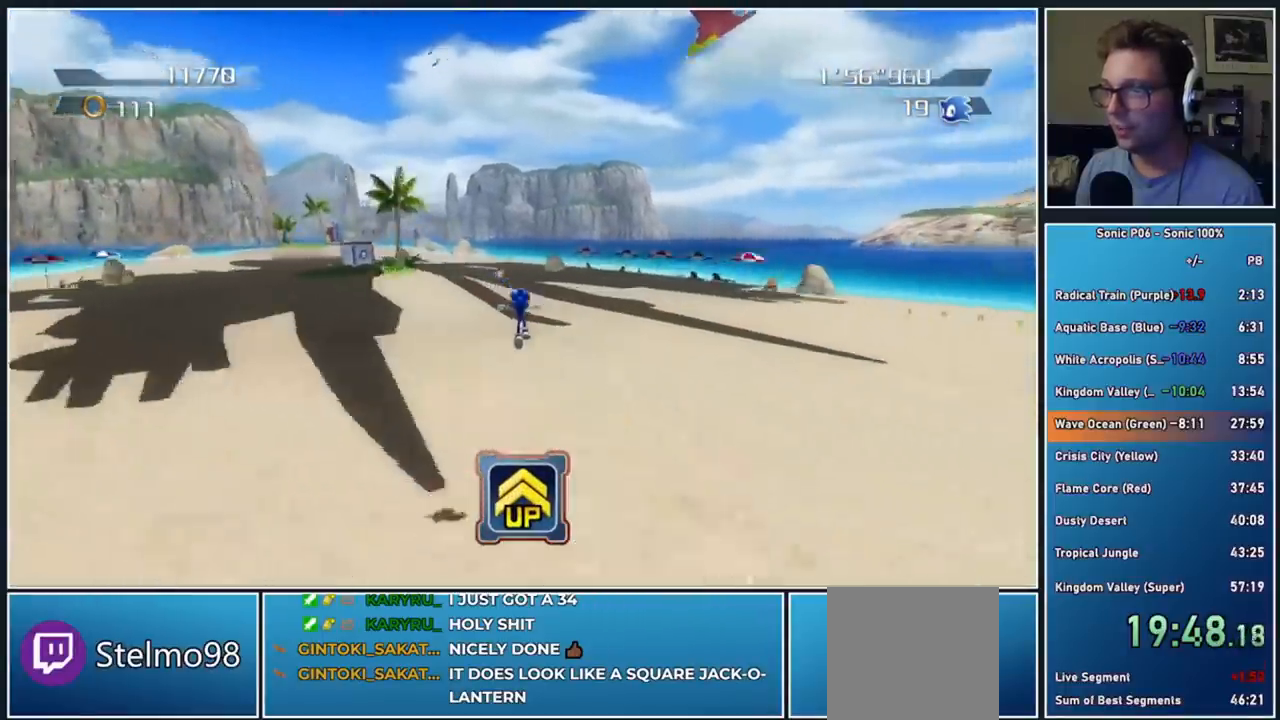
{"buttons": [], "left_stick": "up-left", "right_stick": "center", "events": [[367, "left_stick", "up"], [467, "left_stick", "up-left"]]}
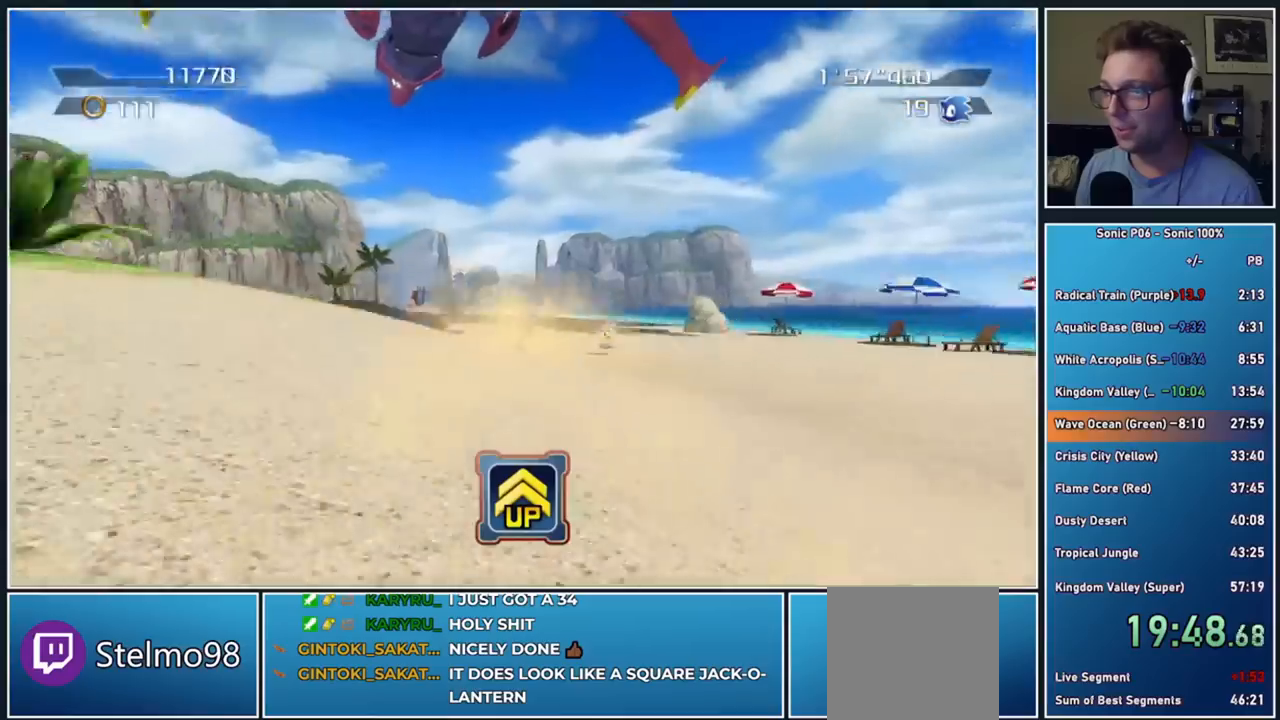
{"buttons": ["Y"], "left_stick": "up-left", "right_stick": "center", "events": [[483, "Y", "down"]]}
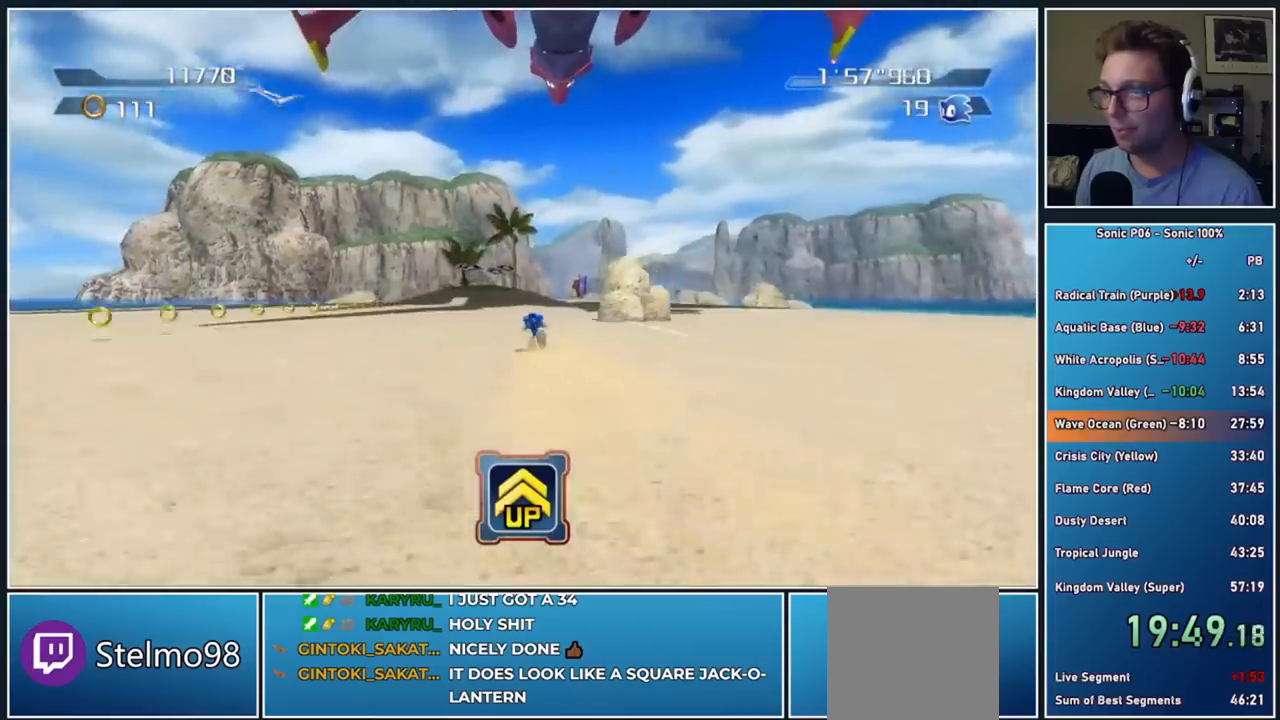
{"buttons": [], "left_stick": "up-right", "right_stick": "center", "events": [[33, "Y", "up"], [117, "Y", "down"], [133, "left_stick", "up"], [217, "Y", "up"], [250, "left_stick", "up-right"], [300, "Y", "down"], [383, "Y", "up"]]}
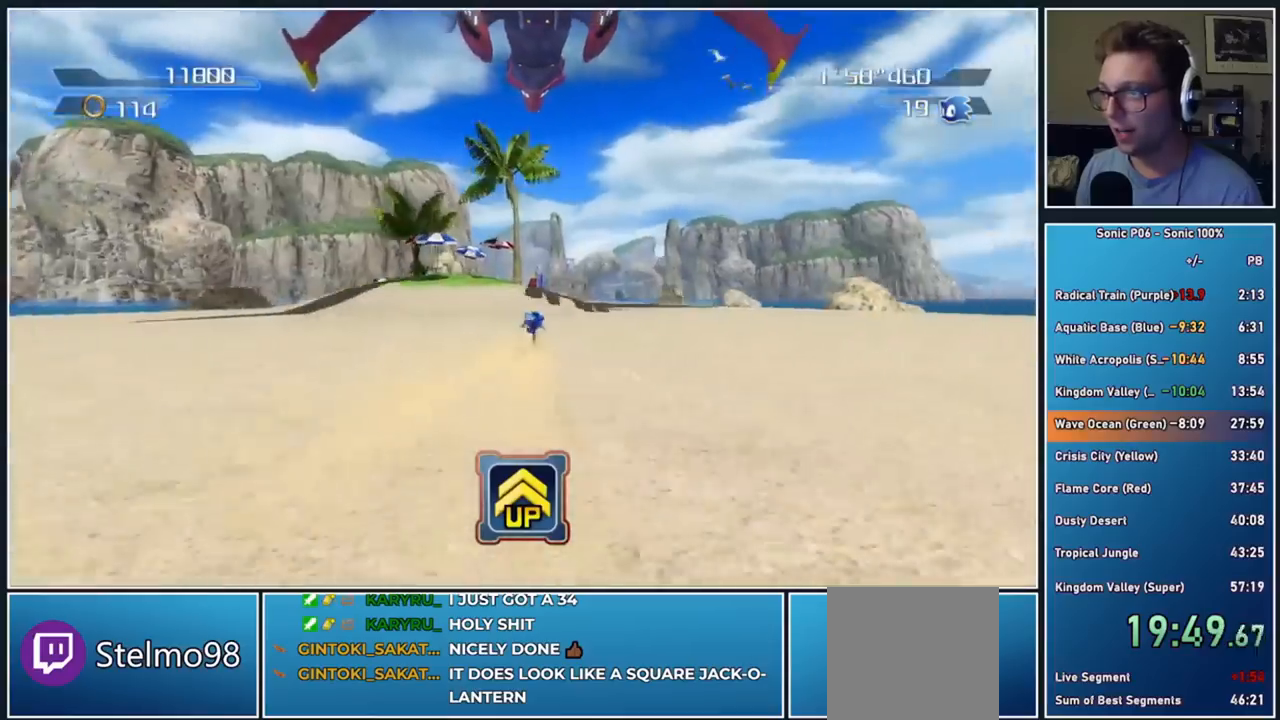
{"buttons": [], "left_stick": "up-left", "right_stick": "center", "events": [[67, "Y", "down"], [117, "Y", "up"], [117, "left_stick", "up"], [217, "Y", "down"], [317, "Y", "up"], [400, "Y", "down"], [467, "left_stick", "up-left"], [483, "Y", "up"]]}
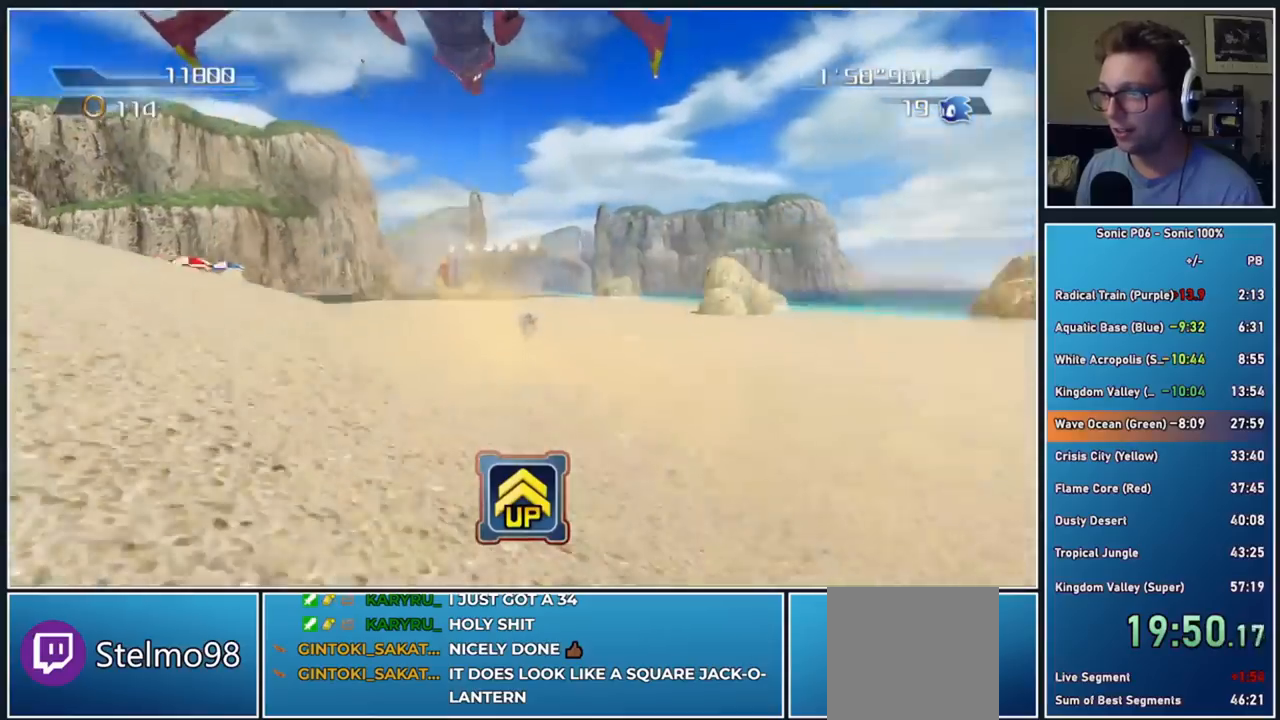
{"buttons": ["Y"], "left_stick": "up-left", "right_stick": "center", "events": [[83, "Y", "down"], [167, "Y", "up"], [233, "left_stick", "up-right"], [250, "Y", "down"], [333, "Y", "up"], [350, "left_stick", "up-left"], [417, "Y", "down"]]}
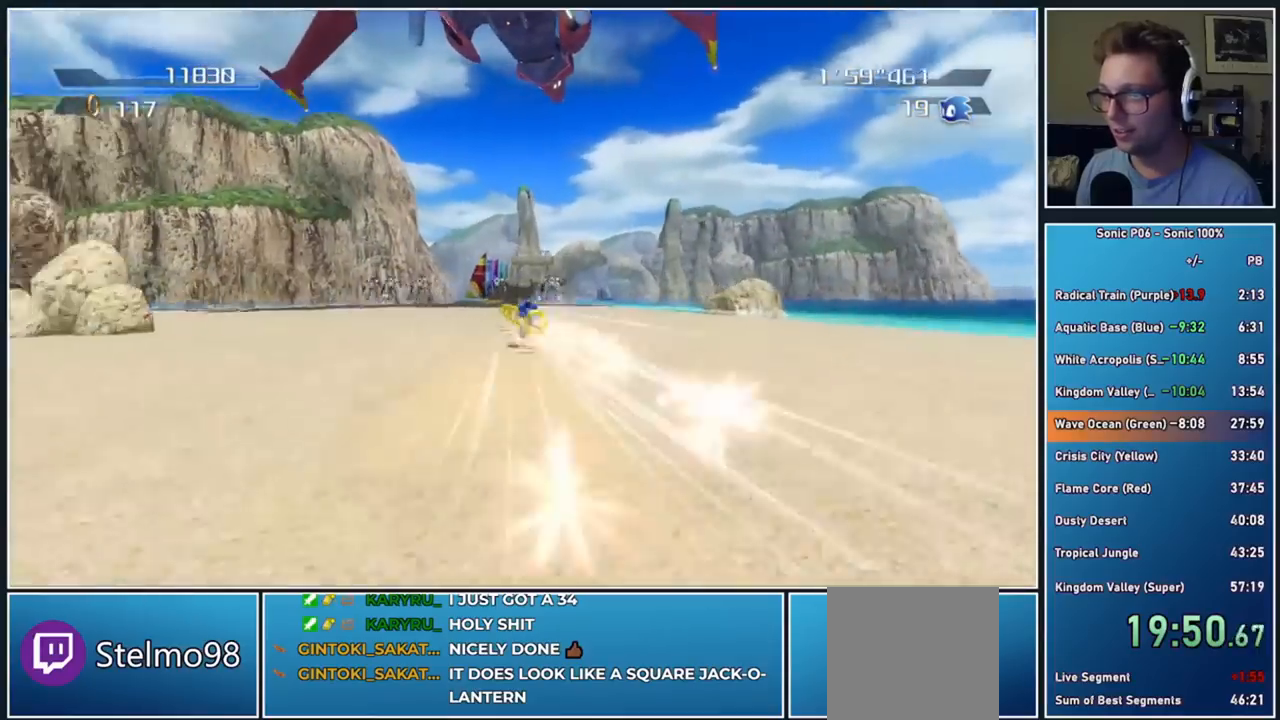
{"buttons": ["Y"], "left_stick": "up", "right_stick": "center", "events": [[17, "Y", "up"], [100, "Y", "down"], [100, "left_stick", "up"], [167, "Y", "up"], [200, "left_stick", "up-right"], [233, "Y", "down"], [367, "Y", "up"], [383, "left_stick", "up"], [433, "Y", "down"]]}
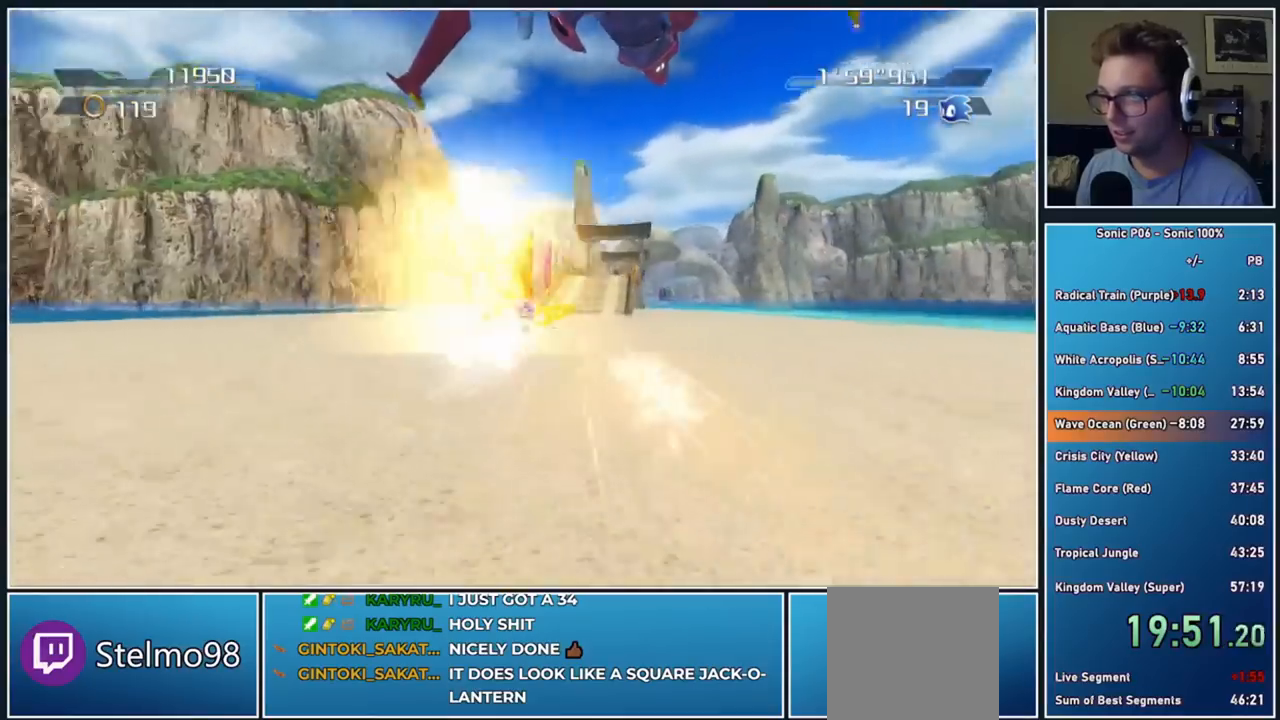
{"buttons": [], "left_stick": "up-right", "right_stick": "center", "events": [[33, "Y", "up"], [83, "Y", "down"], [133, "left_stick", "up-right"], [200, "Y", "up"], [317, "left_stick", "up-left"], [400, "Y", "down"], [450, "left_stick", "up-right"], [483, "Y", "up"]]}
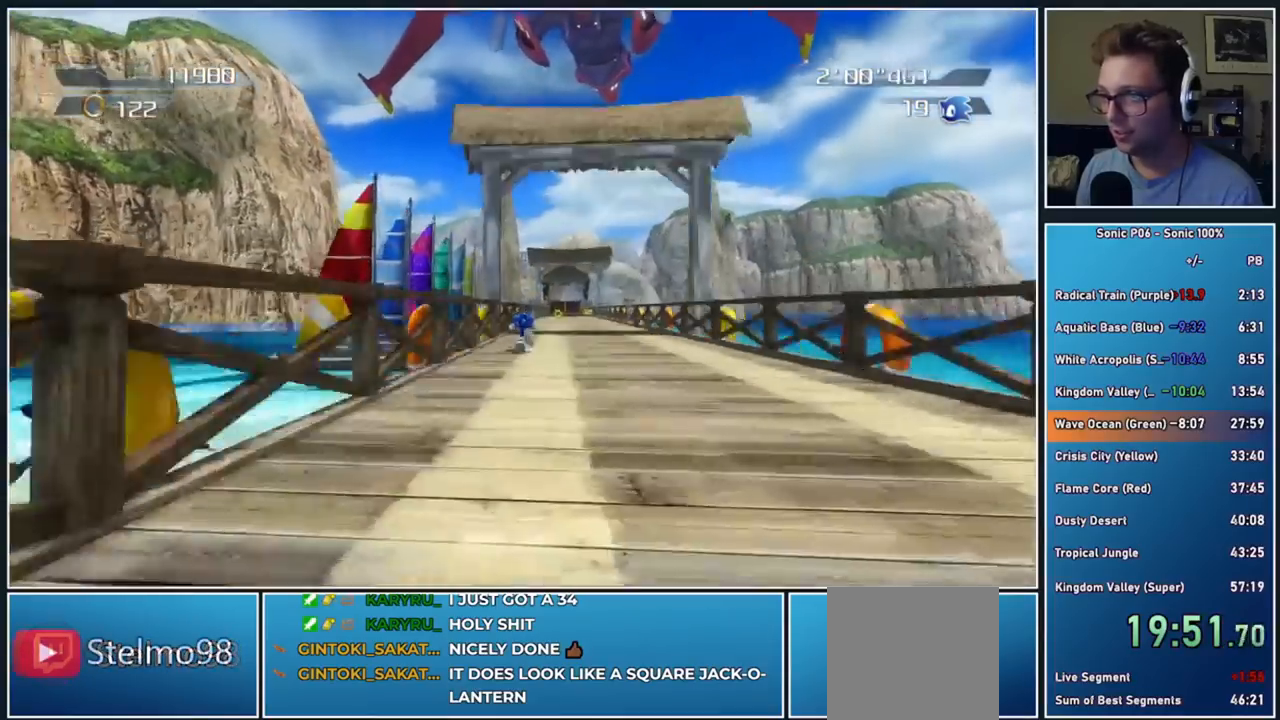
{"buttons": [], "left_stick": "up-left", "right_stick": "center", "events": [[83, "Y", "down"], [100, "left_stick", "up"], [150, "Y", "up"], [233, "Y", "down"], [233, "left_stick", "up-right"], [317, "Y", "up"], [400, "Y", "down"], [417, "left_stick", "up-left"], [500, "Y", "up"]]}
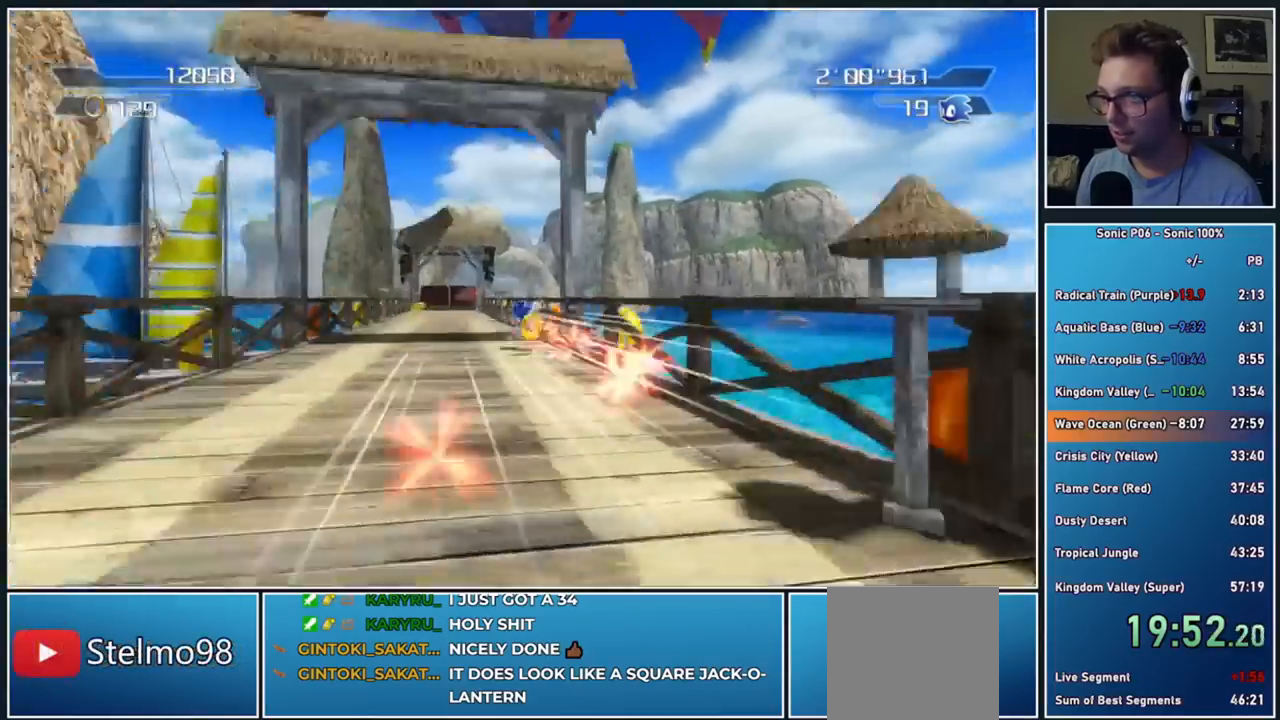
{"buttons": [], "left_stick": "up", "right_stick": "center", "events": [[67, "Y", "down"], [150, "Y", "up"], [217, "Y", "down"], [267, "left_stick", "up"], [333, "Y", "up"], [383, "Y", "down"], [483, "Y", "up"]]}